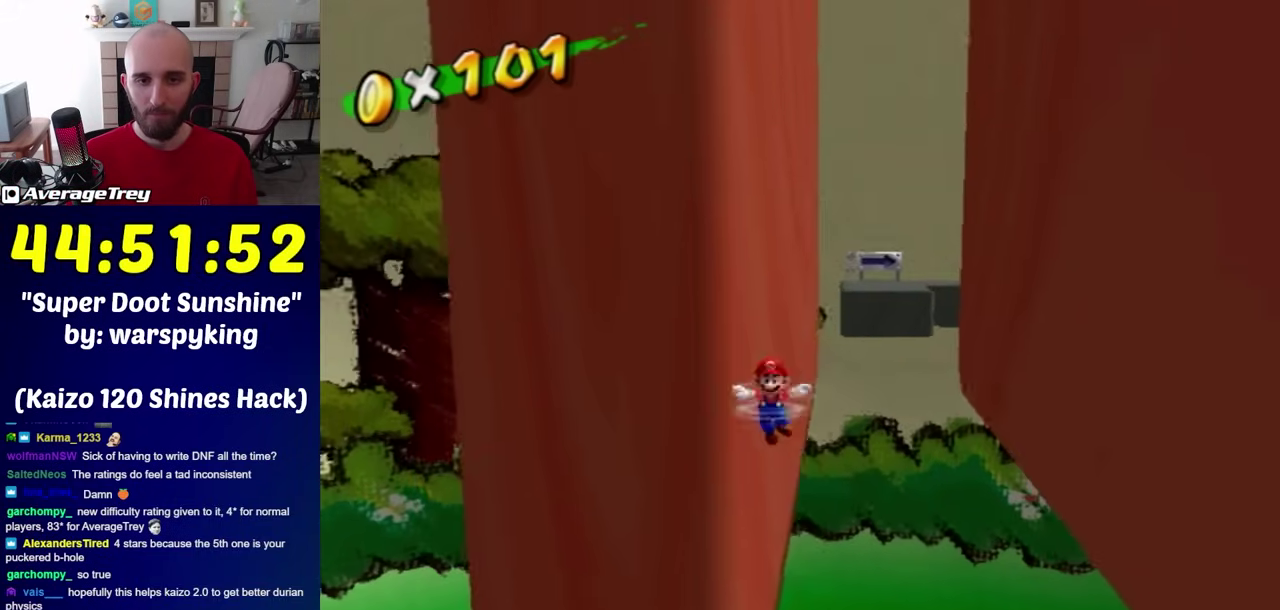
Gameplay with a controller (Nintendo layout); each line is a JSON object with the inputs held at the frame after it. "events" lists button and stick changes between this image and that frame as [ms after this image, input, new state], when the widget could be followed in between. Not read: L3 R3.
{"buttons": ["A"], "left_stick": "right", "right_stick": "center", "events": [[67, "A", "down"], [67, "left_stick", "right"]]}
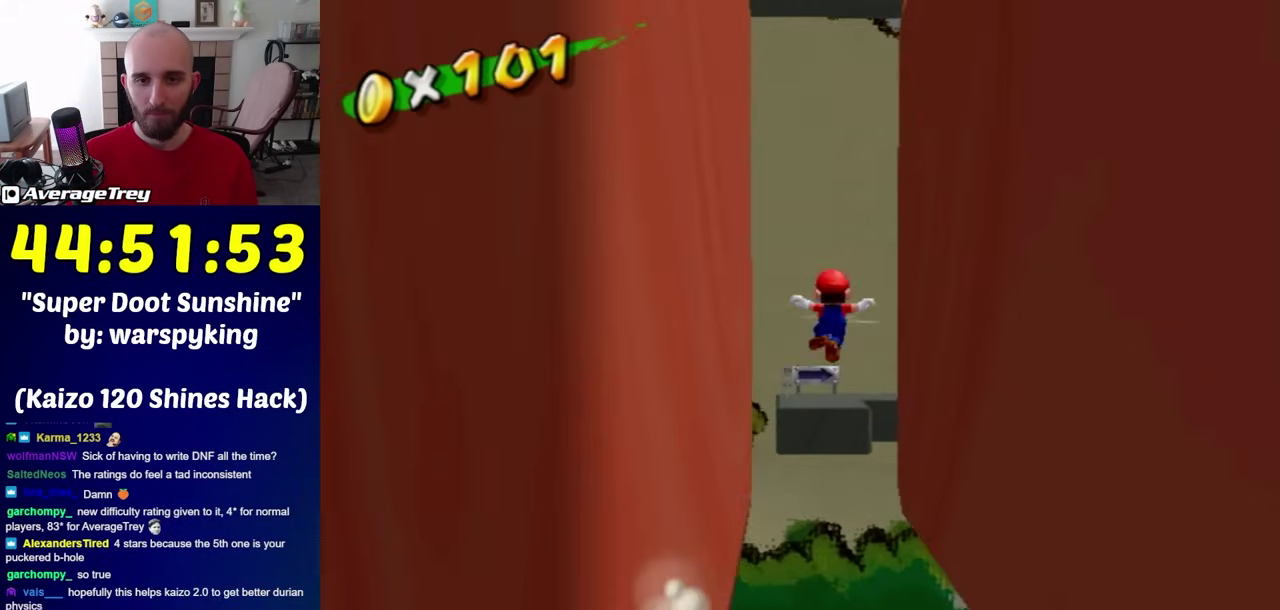
{"buttons": ["A"], "left_stick": "right", "right_stick": "center", "events": []}
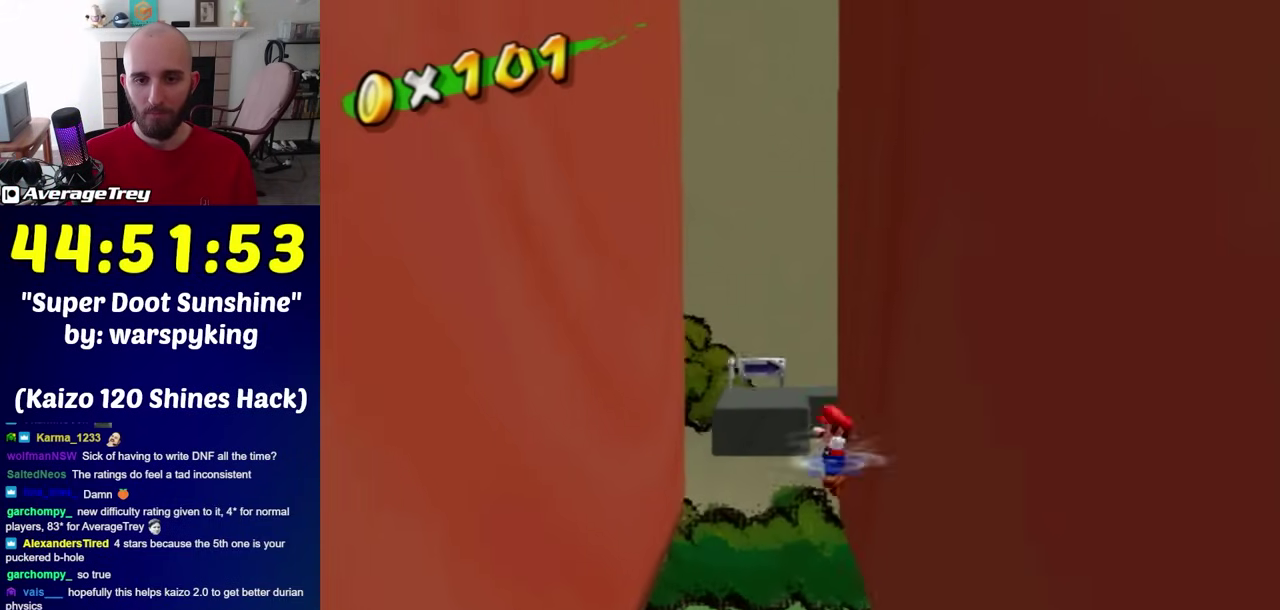
{"buttons": [], "left_stick": "up", "right_stick": "center", "events": [[133, "A", "up"], [350, "left_stick", "left"], [417, "left_stick", "down"], [500, "left_stick", "up"]]}
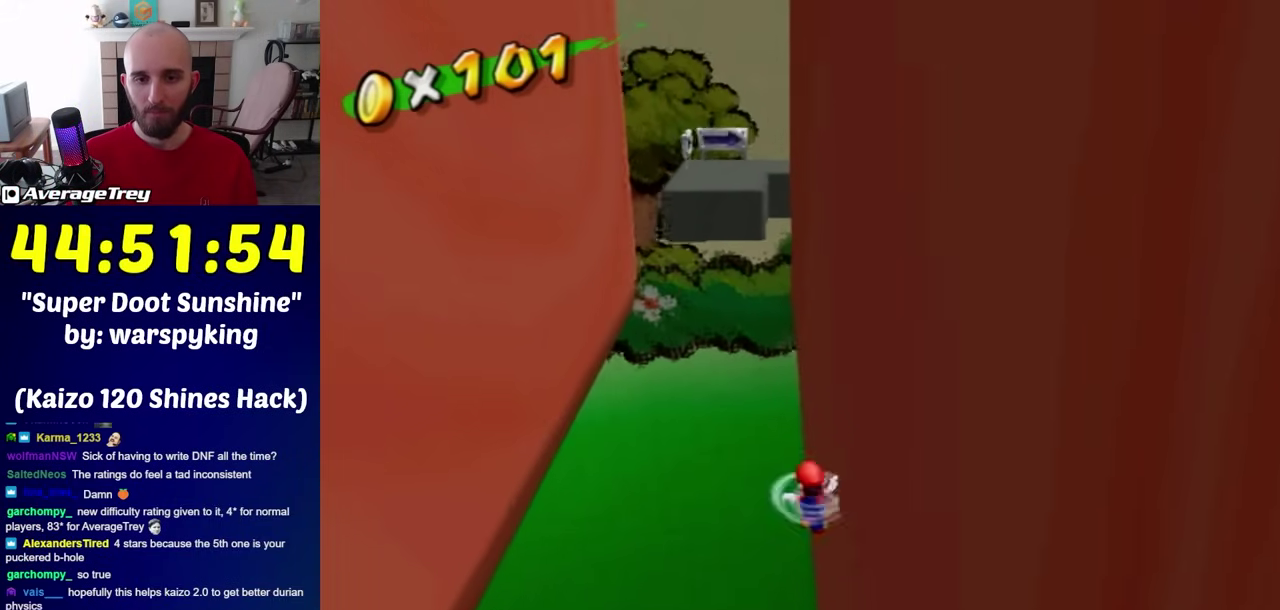
{"buttons": ["A"], "left_stick": "left", "right_stick": "center", "events": [[33, "A", "down"], [33, "left_stick", "up-left"], [100, "left_stick", "left"]]}
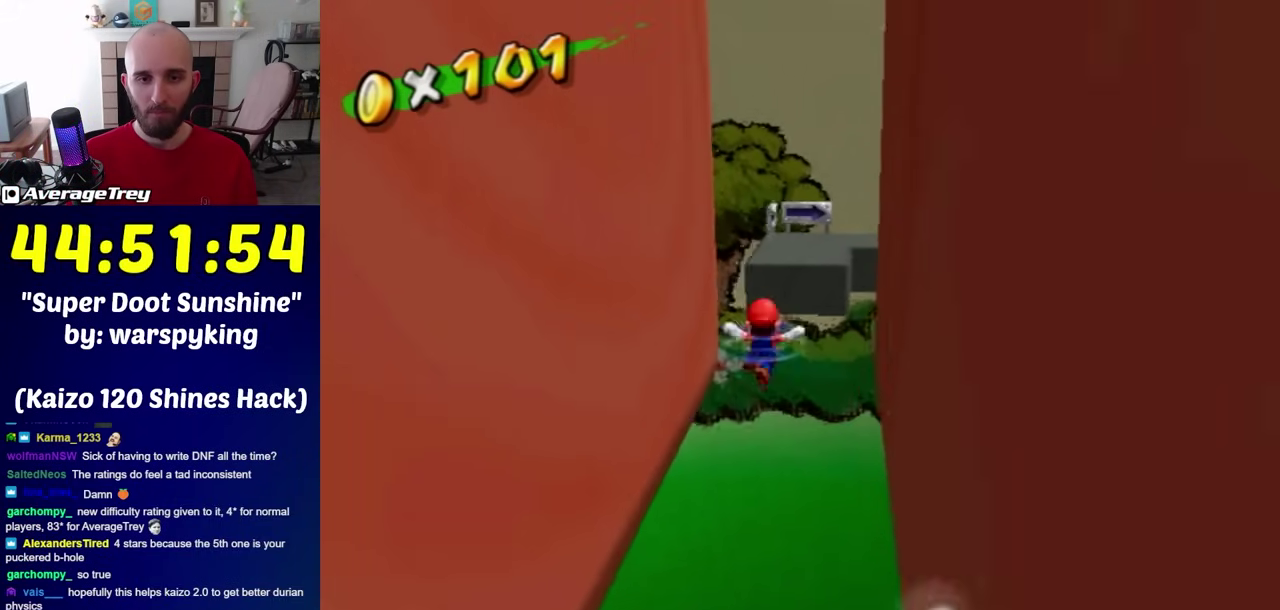
{"buttons": ["A"], "left_stick": "center", "right_stick": "center", "events": [[467, "left_stick", "center"]]}
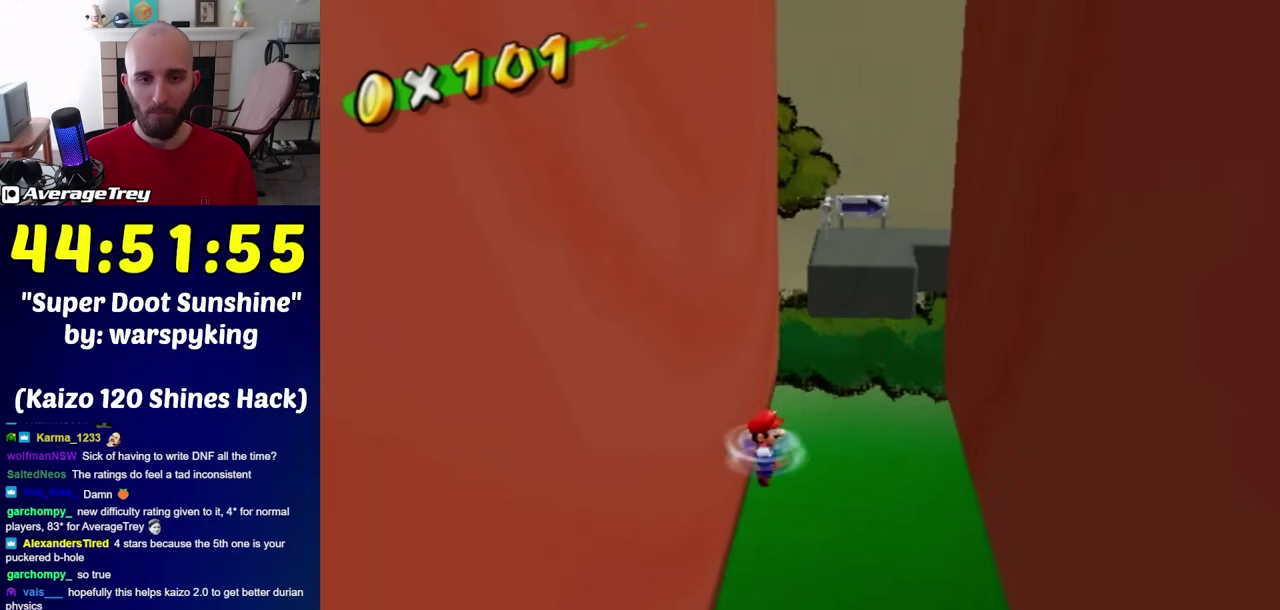
{"buttons": [], "left_stick": "right", "right_stick": "center", "events": [[33, "A", "up"], [100, "left_stick", "up-left"], [317, "left_stick", "up"], [433, "left_stick", "down"], [500, "left_stick", "right"]]}
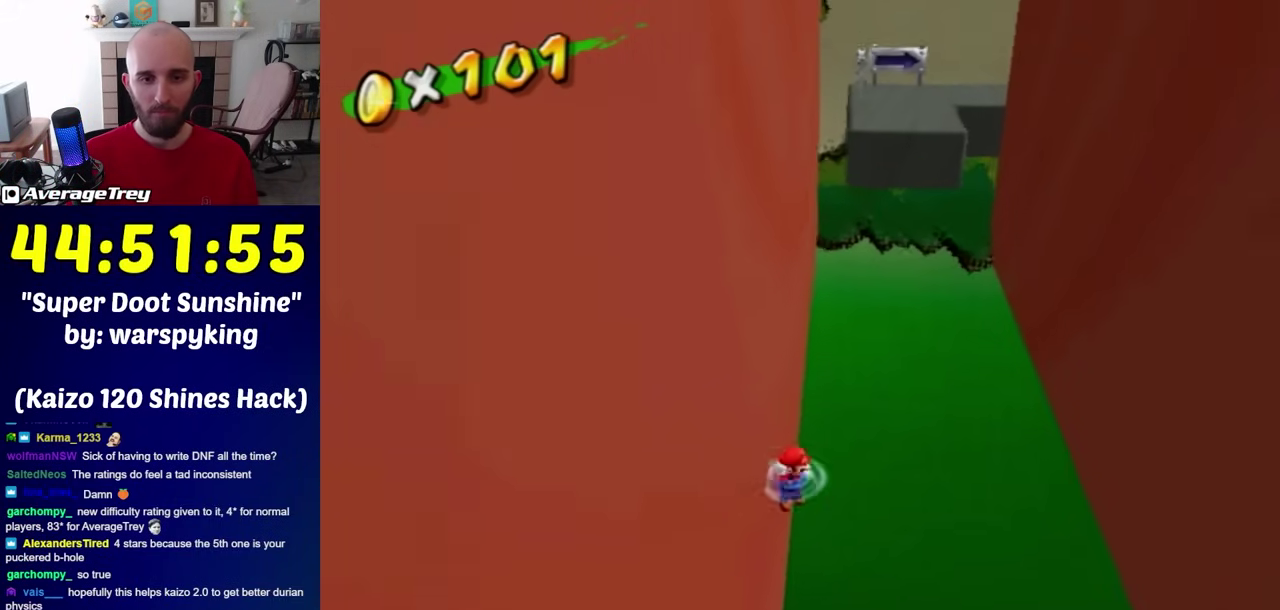
{"buttons": ["A"], "left_stick": "right", "right_stick": "center", "events": [[33, "A", "down"]]}
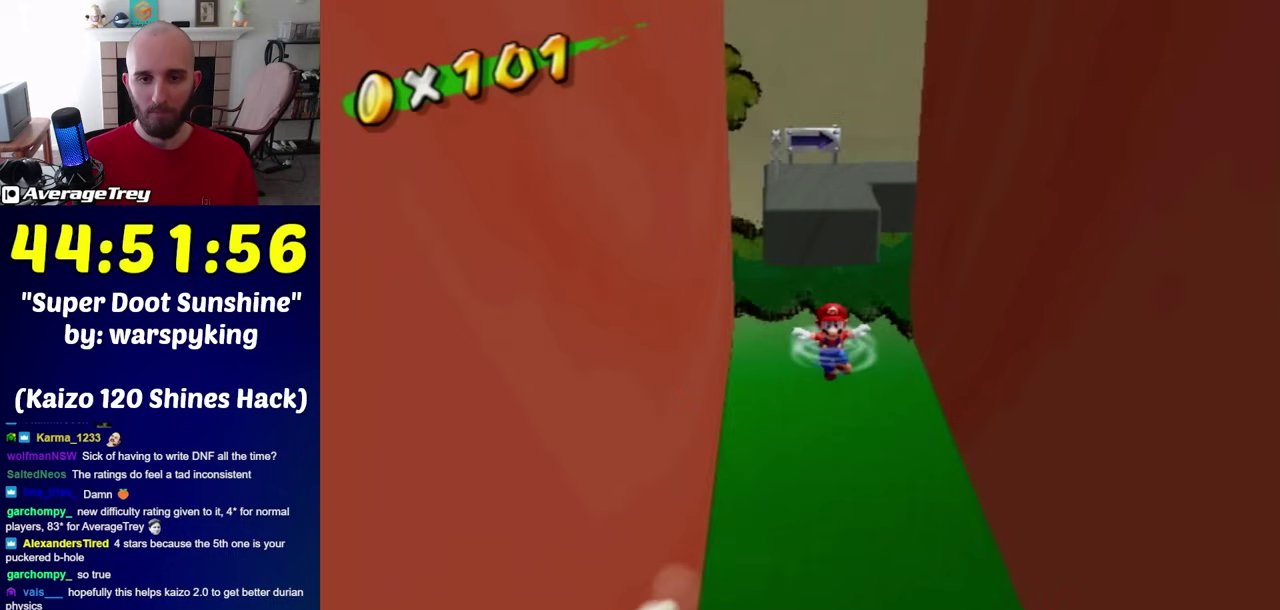
{"buttons": ["A"], "left_stick": "right", "right_stick": "center", "events": []}
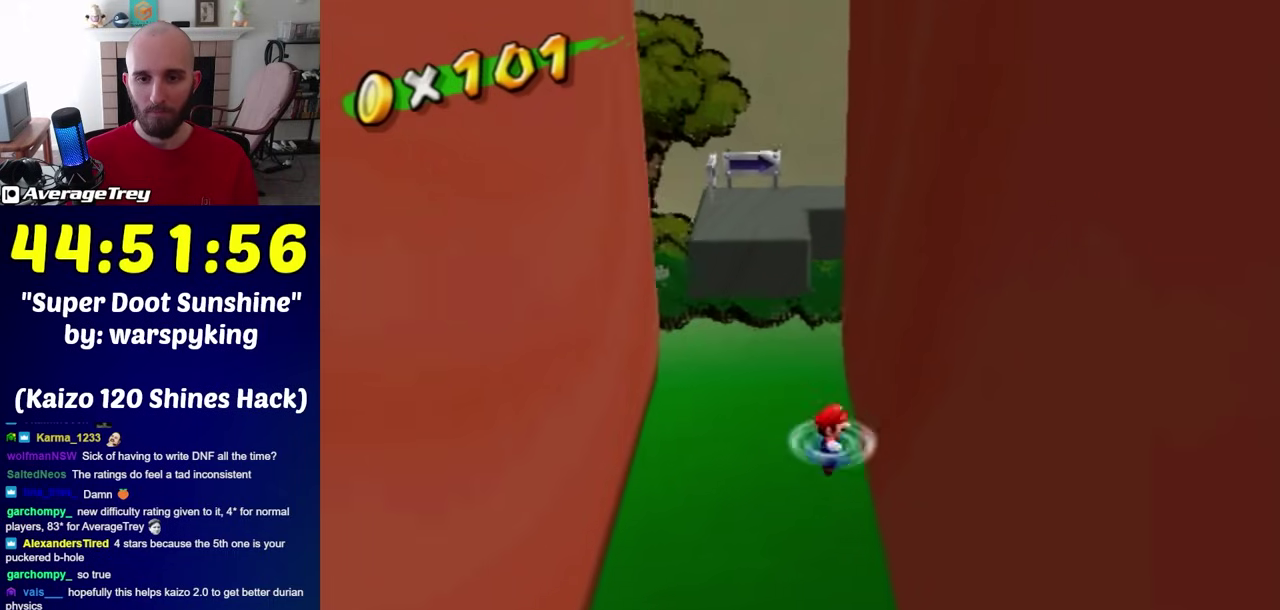
{"buttons": ["A"], "left_stick": "left", "right_stick": "center", "events": [[33, "left_stick", "down-right"], [133, "left_stick", "right"], [217, "A", "up"], [417, "left_stick", "up-left"], [433, "A", "down"], [467, "left_stick", "left"]]}
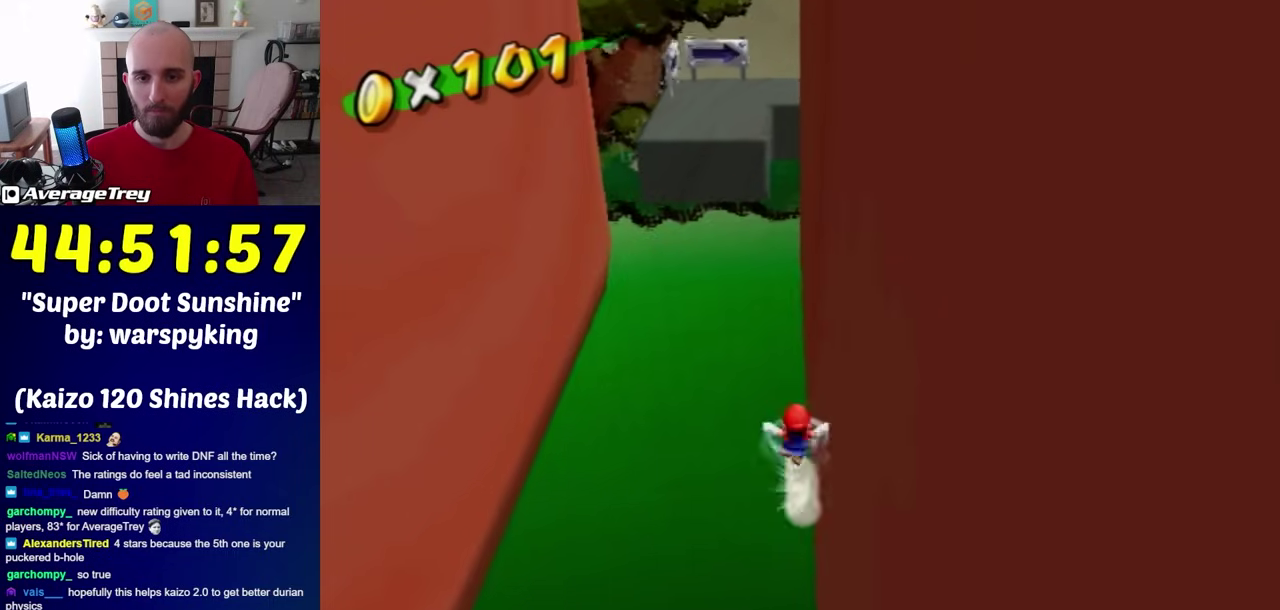
{"buttons": ["A"], "left_stick": "left", "right_stick": "center", "events": []}
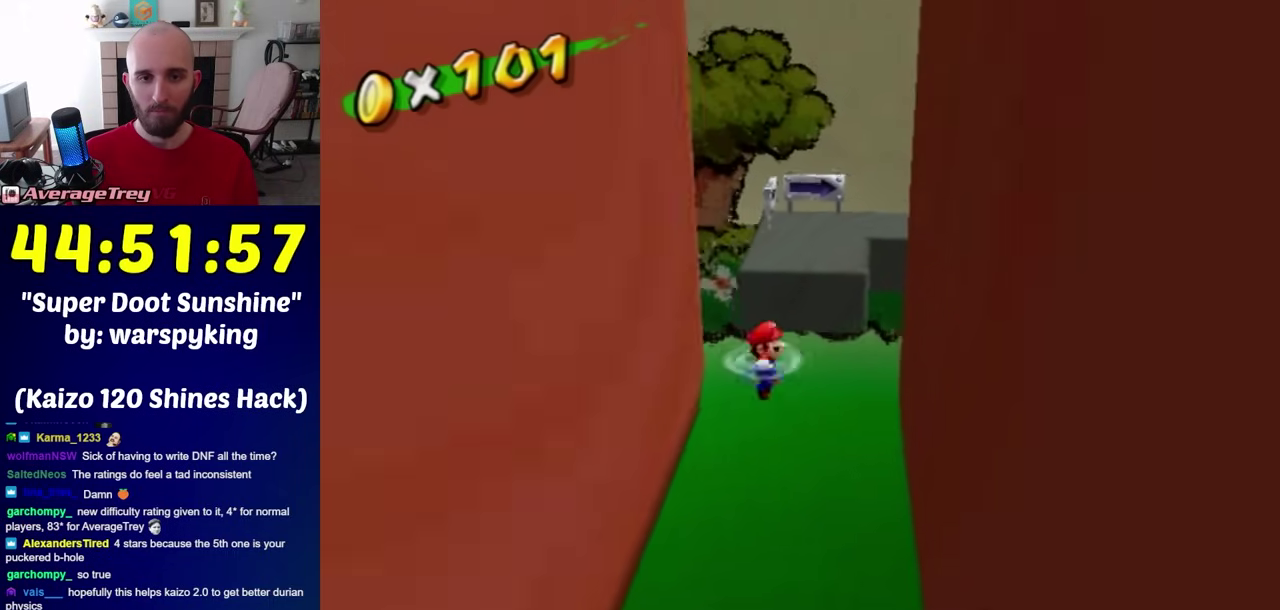
{"buttons": [], "left_stick": "center", "right_stick": "center", "events": [[500, "A", "up"], [500, "left_stick", "center"]]}
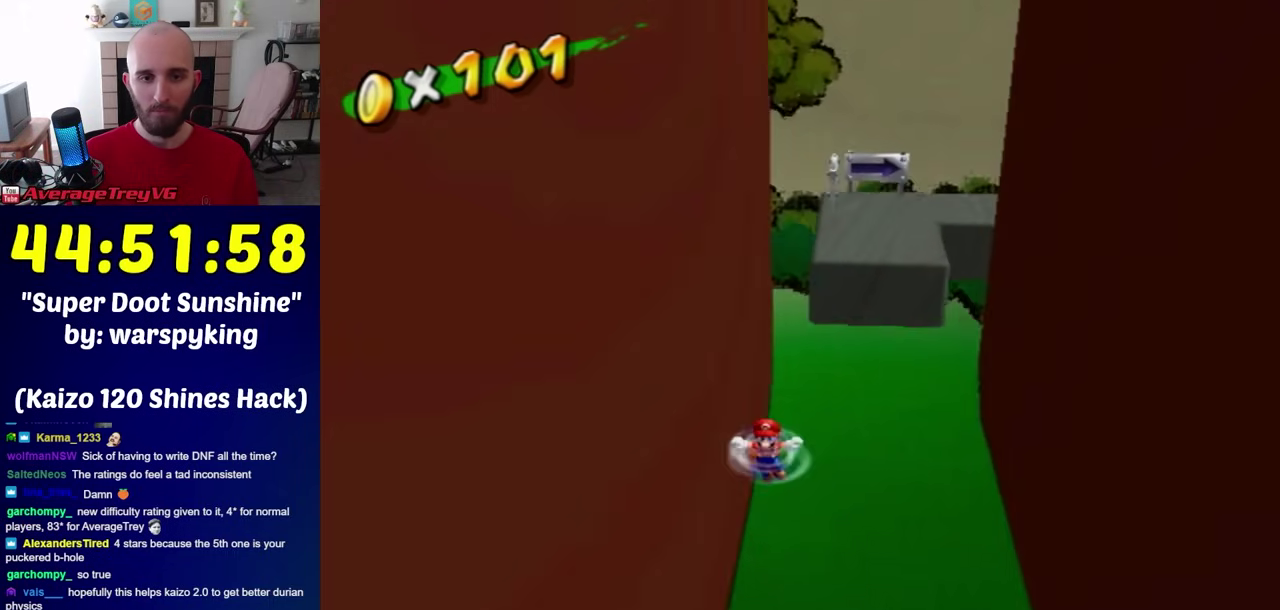
{"buttons": ["A"], "left_stick": "up-right", "right_stick": "center", "events": [[167, "left_stick", "up-right"], [217, "left_stick", "up-left"], [417, "left_stick", "up-right"], [433, "A", "down"]]}
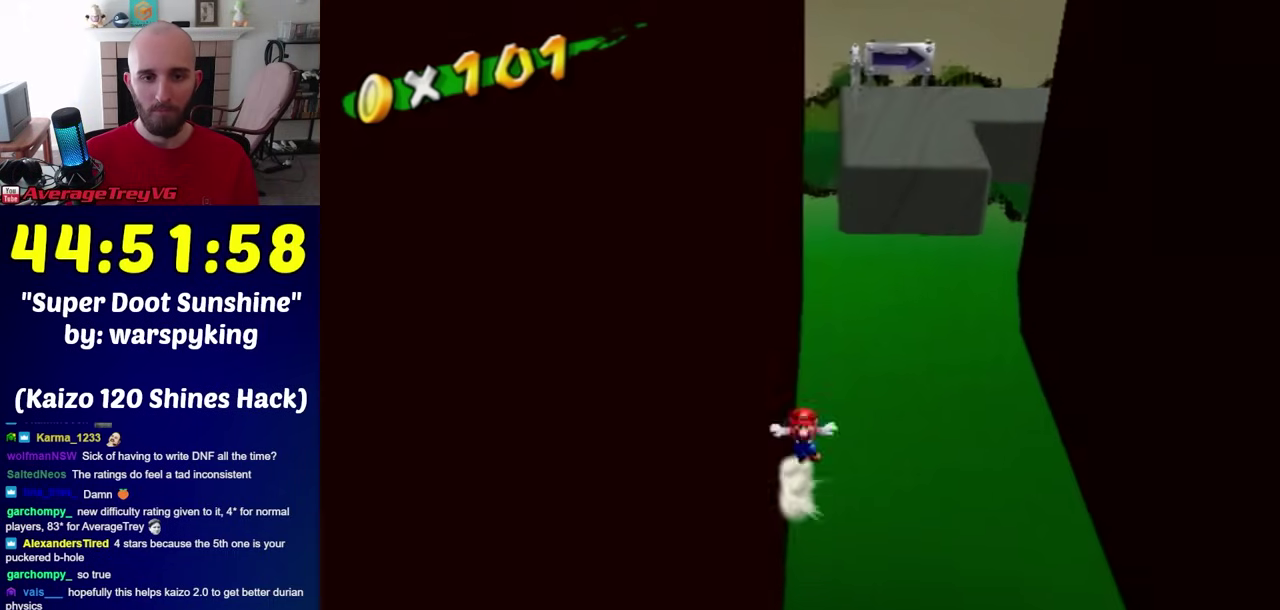
{"buttons": ["A"], "left_stick": "down", "right_stick": "center", "events": [[100, "left_stick", "right"], [350, "left_stick", "down-right"], [500, "left_stick", "down"]]}
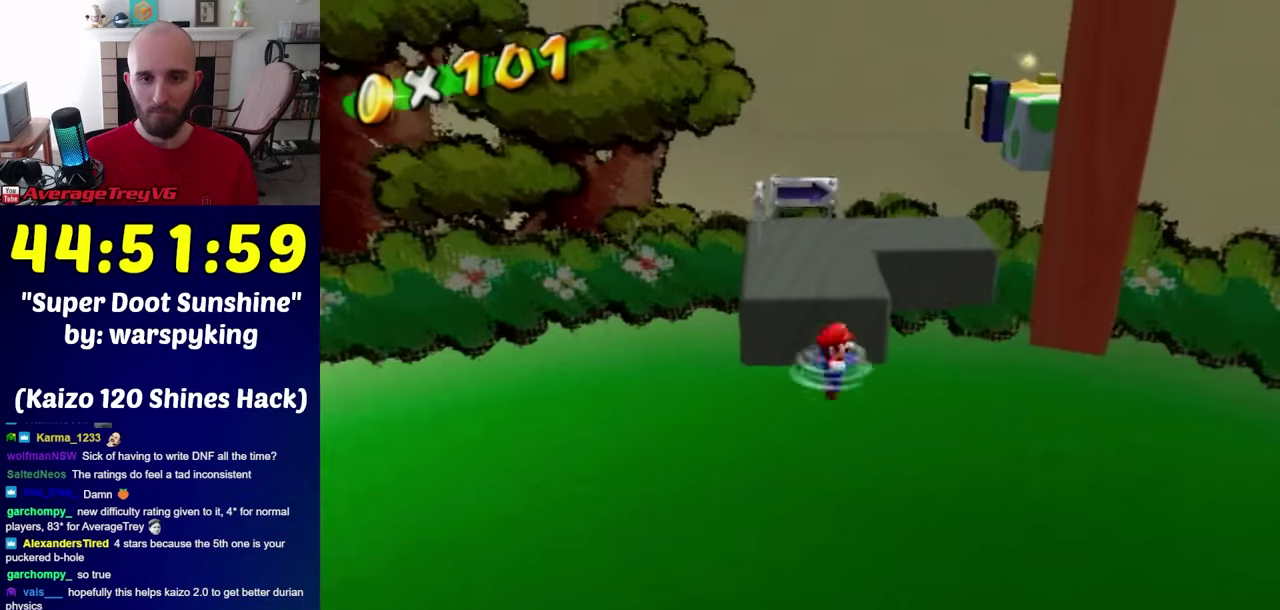
{"buttons": ["A"], "left_stick": "down", "right_stick": "center", "events": []}
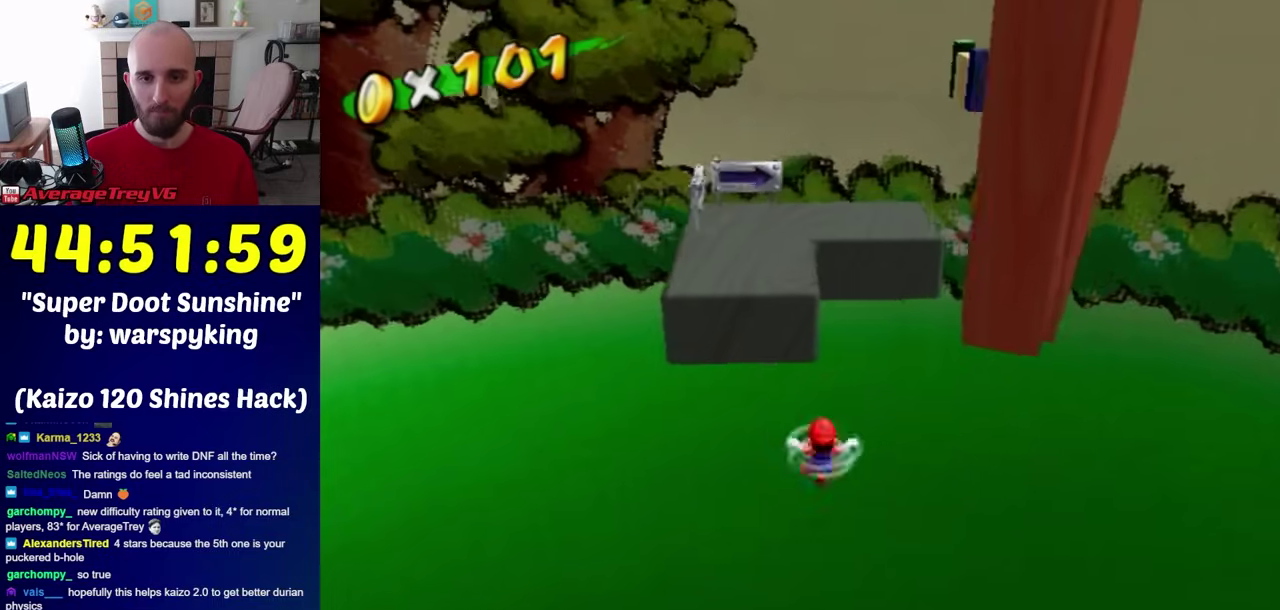
{"buttons": [], "left_stick": "right", "right_stick": "center", "events": [[217, "left_stick", "down-right"], [317, "A", "up"], [467, "left_stick", "right"]]}
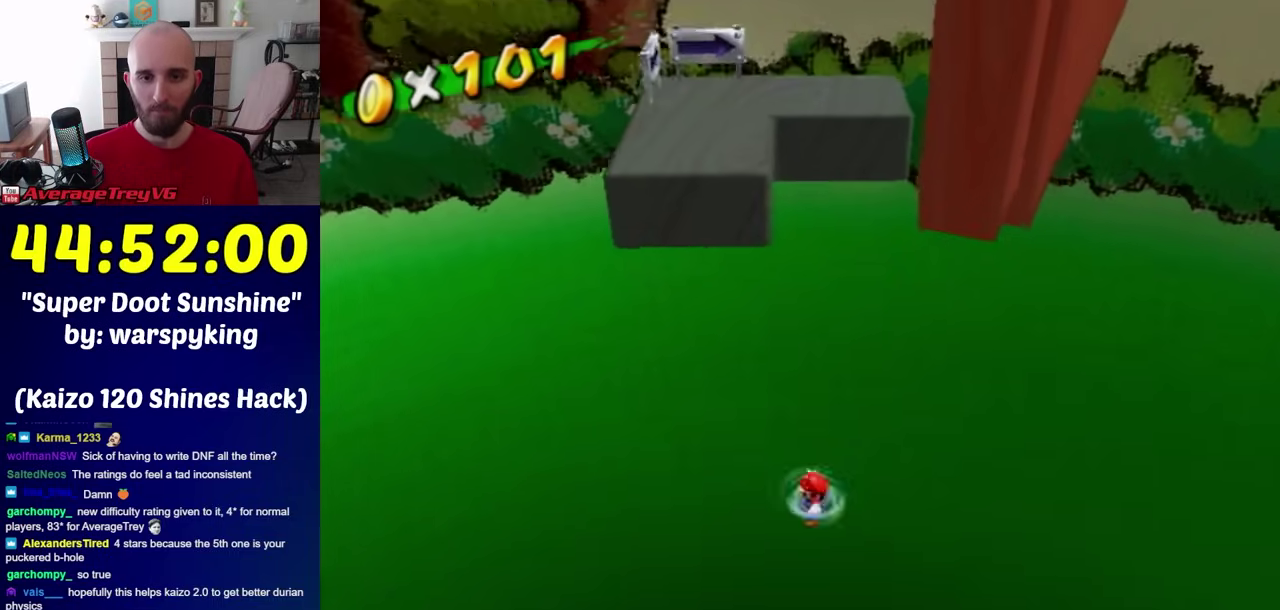
{"buttons": ["A"], "left_stick": "left", "right_stick": "center", "events": [[217, "A", "down"], [217, "left_stick", "up"], [283, "left_stick", "up-left"], [383, "left_stick", "left"]]}
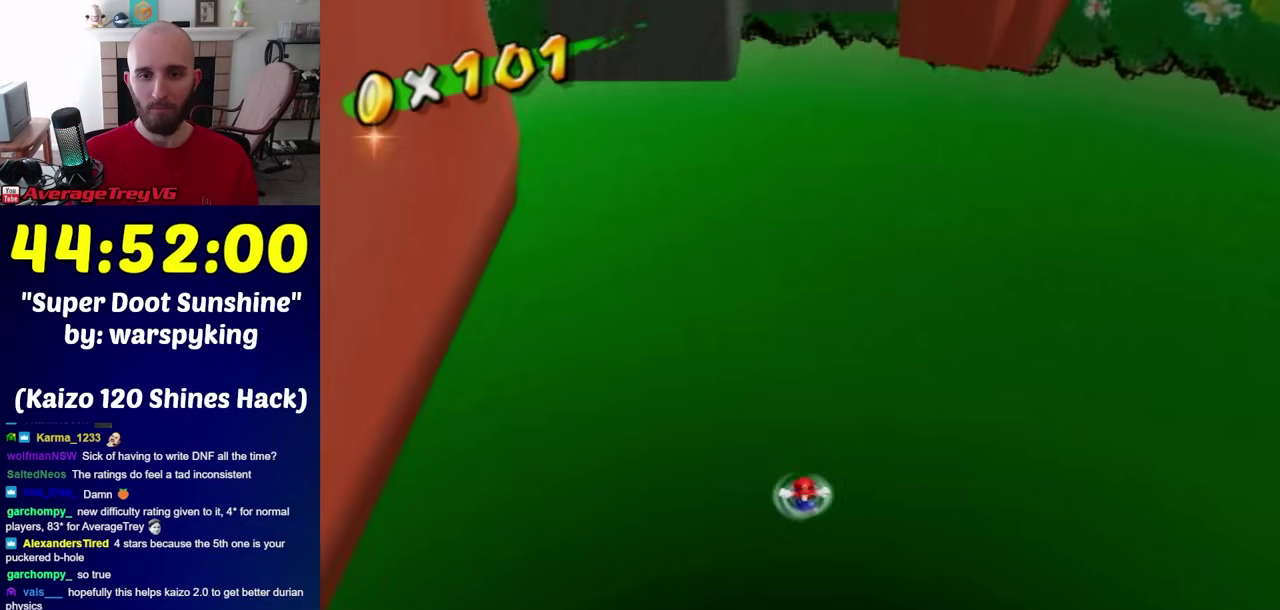
{"buttons": ["A"], "left_stick": "up-left", "right_stick": "center", "events": [[483, "left_stick", "up-left"]]}
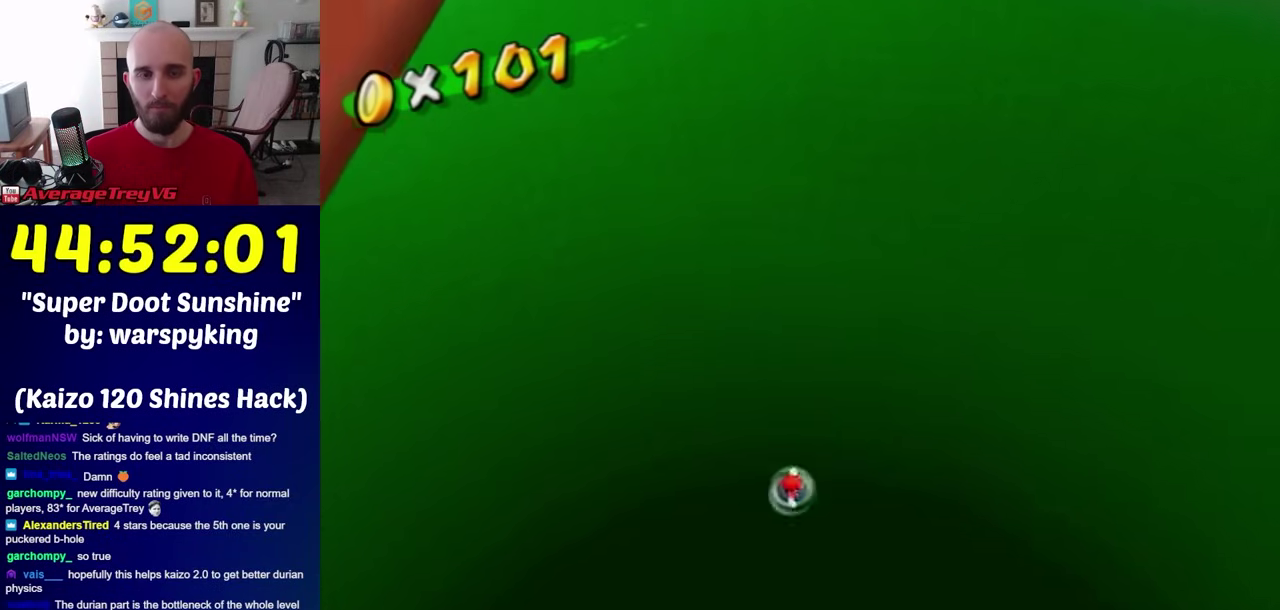
{"buttons": [], "left_stick": "center", "right_stick": "center", "events": [[33, "left_stick", "center"], [67, "A", "up"]]}
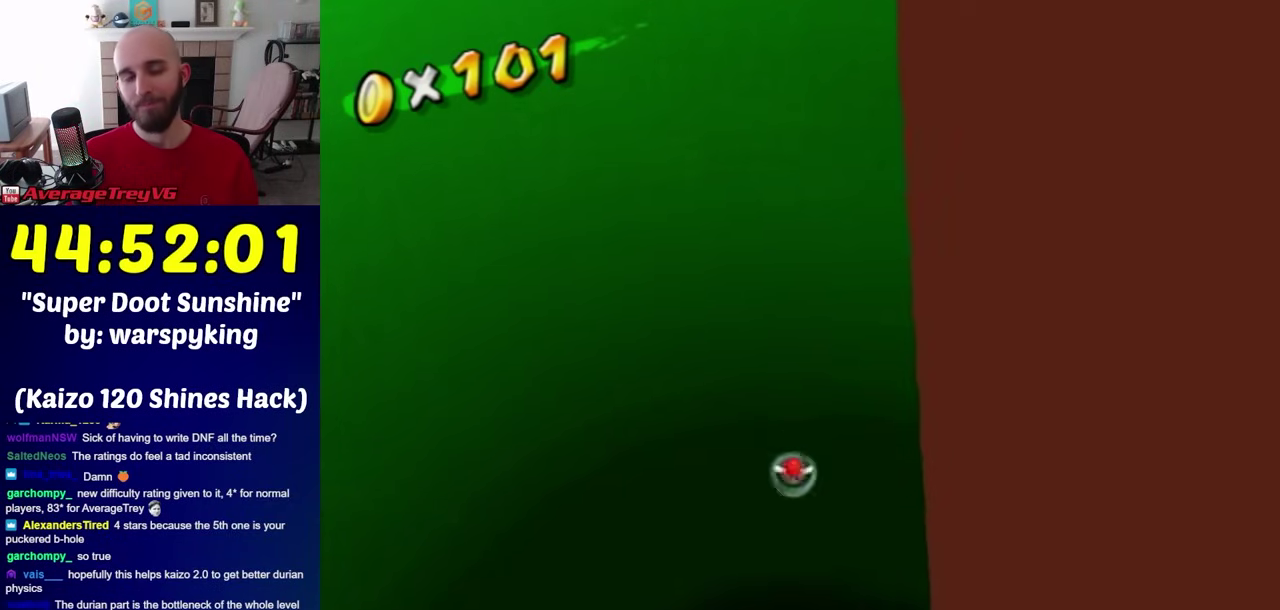
{"buttons": ["A"], "left_stick": "center", "right_stick": "center", "events": [[133, "A", "down"], [250, "A", "up"], [317, "A", "down"], [417, "A", "up"], [500, "A", "down"]]}
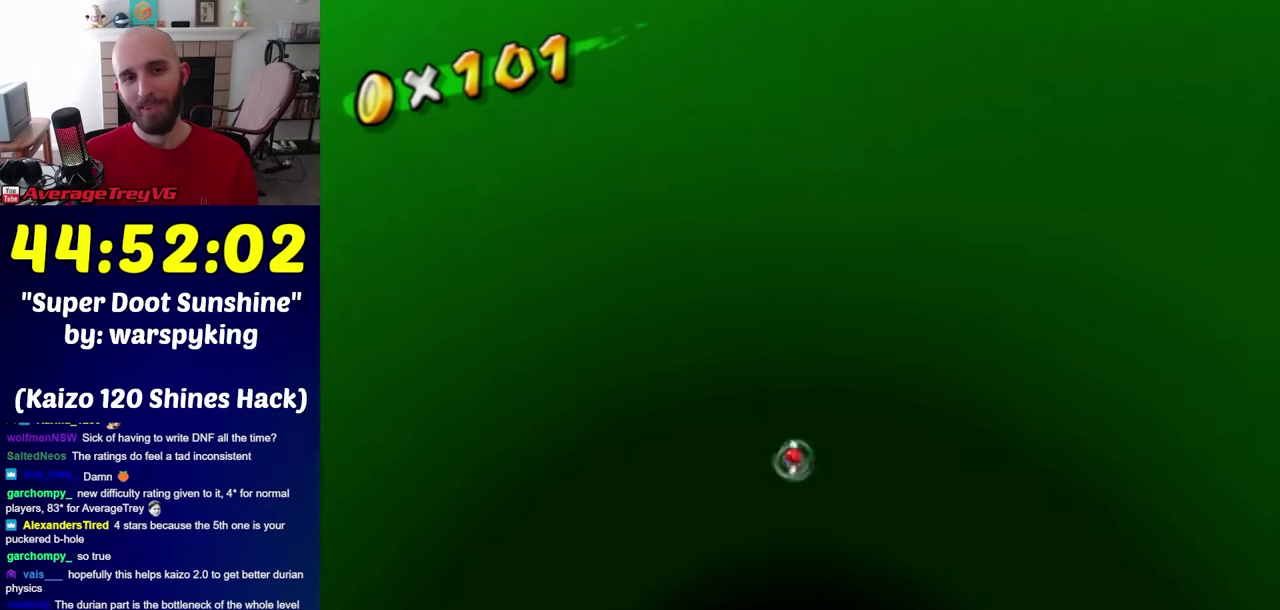
{"buttons": [], "left_stick": "center", "right_stick": "center", "events": [[67, "A", "up"], [133, "A", "down"], [217, "A", "up"]]}
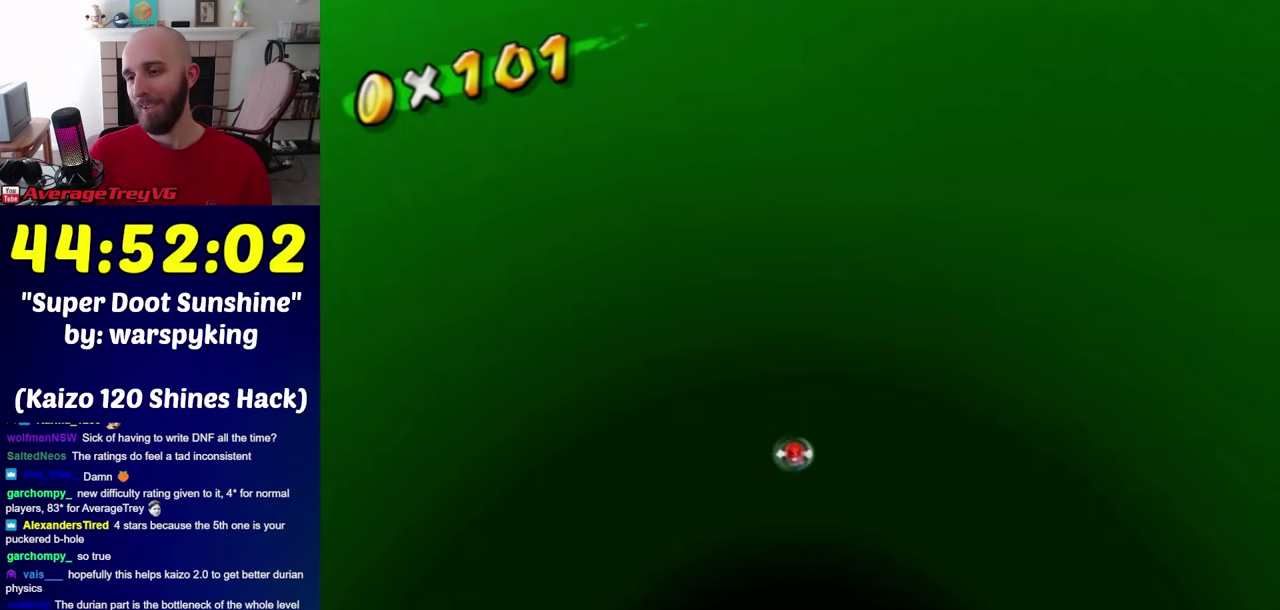
{"buttons": [], "left_stick": "center", "right_stick": "center", "events": [[133, "A", "down"], [217, "A", "up"], [283, "A", "down"], [350, "A", "up"], [417, "A", "down"], [467, "A", "up"]]}
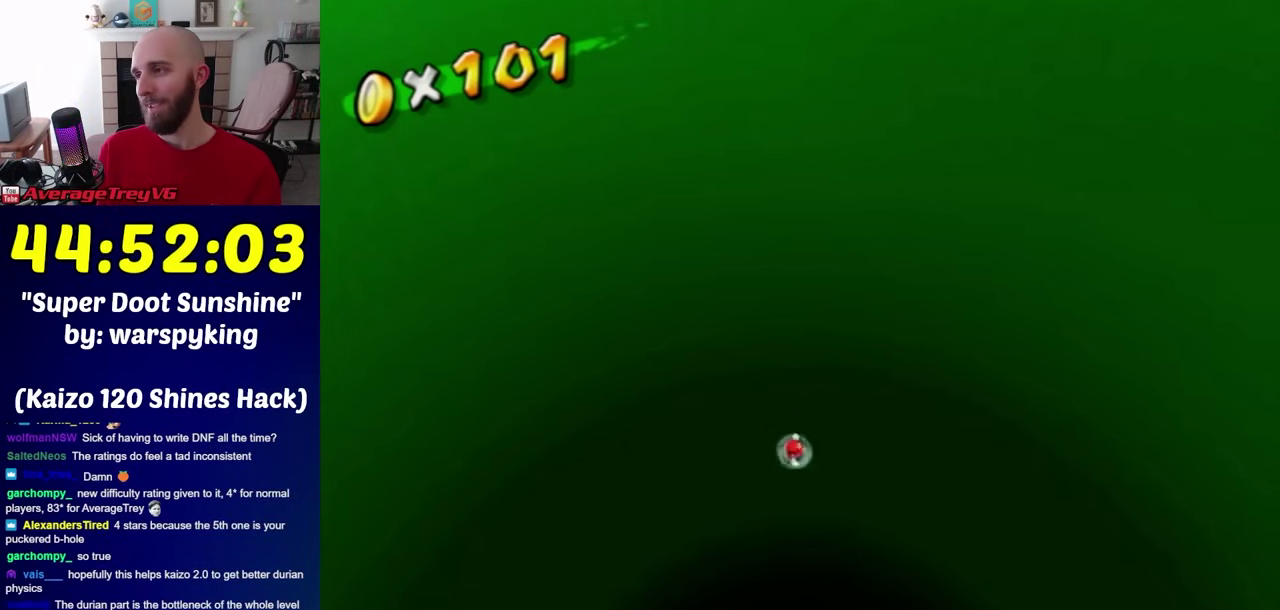
{"buttons": [], "left_stick": "center", "right_stick": "center", "events": [[100, "A", "down"], [167, "A", "up"], [250, "A", "down"], [350, "A", "up"]]}